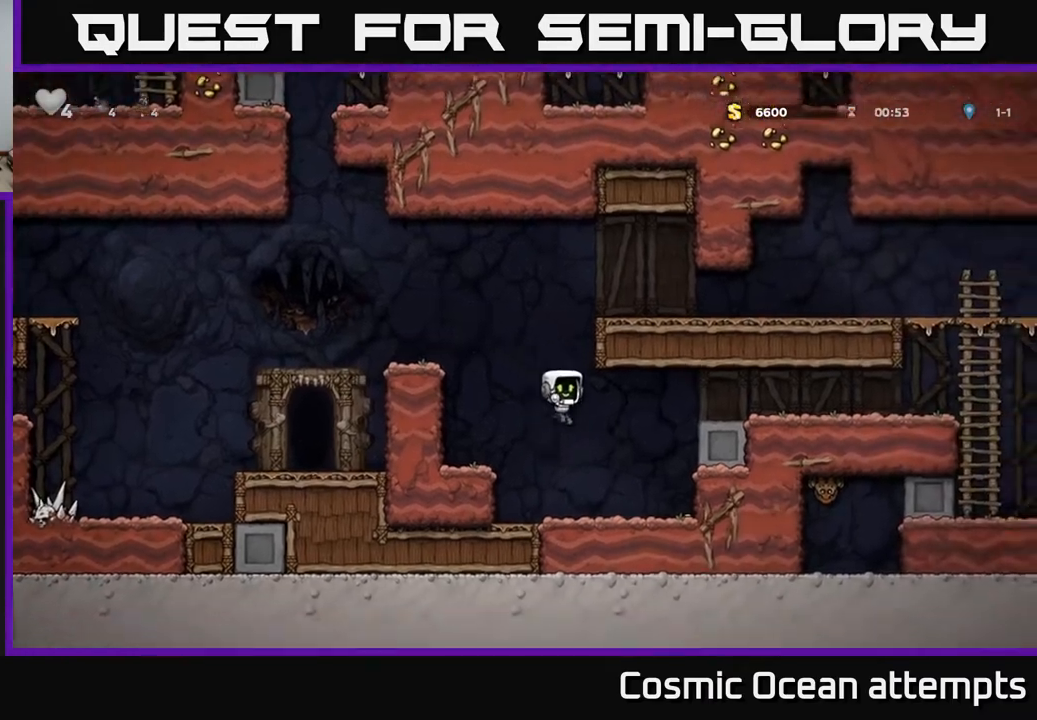
Gameplay with a controller (Xbox layout); each line is a JSON object with the inputs held at the frame after it. "events" lists button and stick changes between this image and that frame as [ms after this image, input, new state], when the widget could be followed in between. Not read: left_stick.
{"buttons": ["A", "DPAD_LEFT"], "right_stick": "center", "events": [[267, "DPAD_RIGHT", "up"], [300, "DPAD_LEFT", "down"], [417, "A", "down"]]}
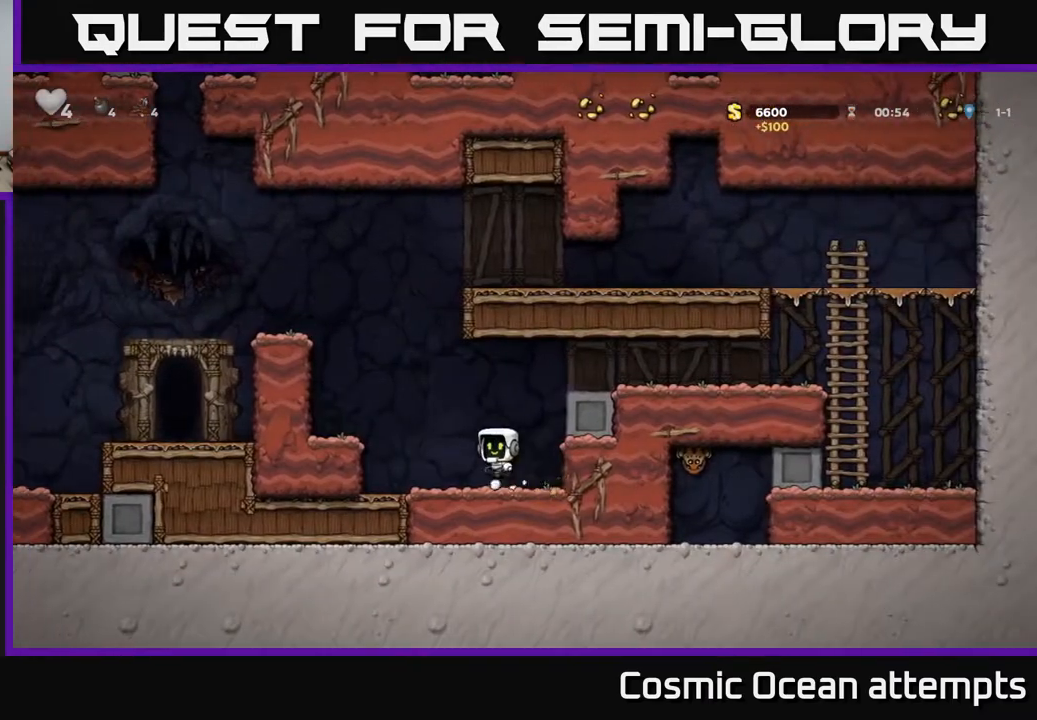
{"buttons": ["A", "DPAD_LEFT"], "right_stick": "center", "events": [[133, "A", "up"], [433, "A", "down"]]}
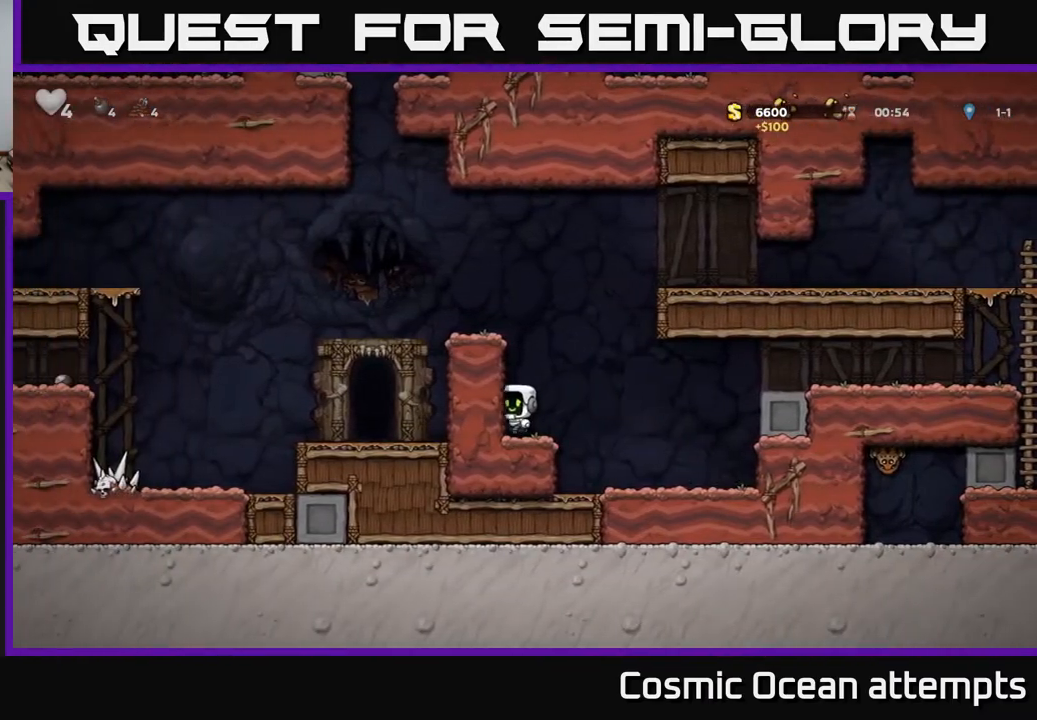
{"buttons": ["DPAD_LEFT"], "right_stick": "center", "events": [[83, "A", "up"], [233, "A", "down"], [417, "A", "up"]]}
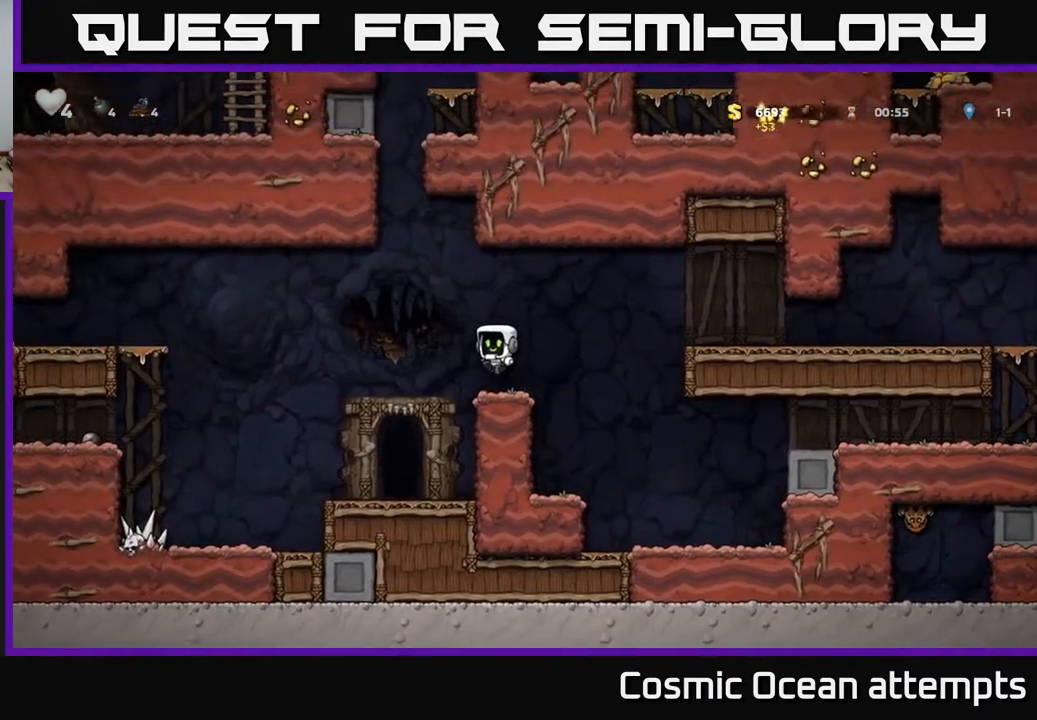
{"buttons": ["L2"], "right_stick": "center", "events": [[150, "DPAD_LEFT", "up"], [433, "L2", "down"]]}
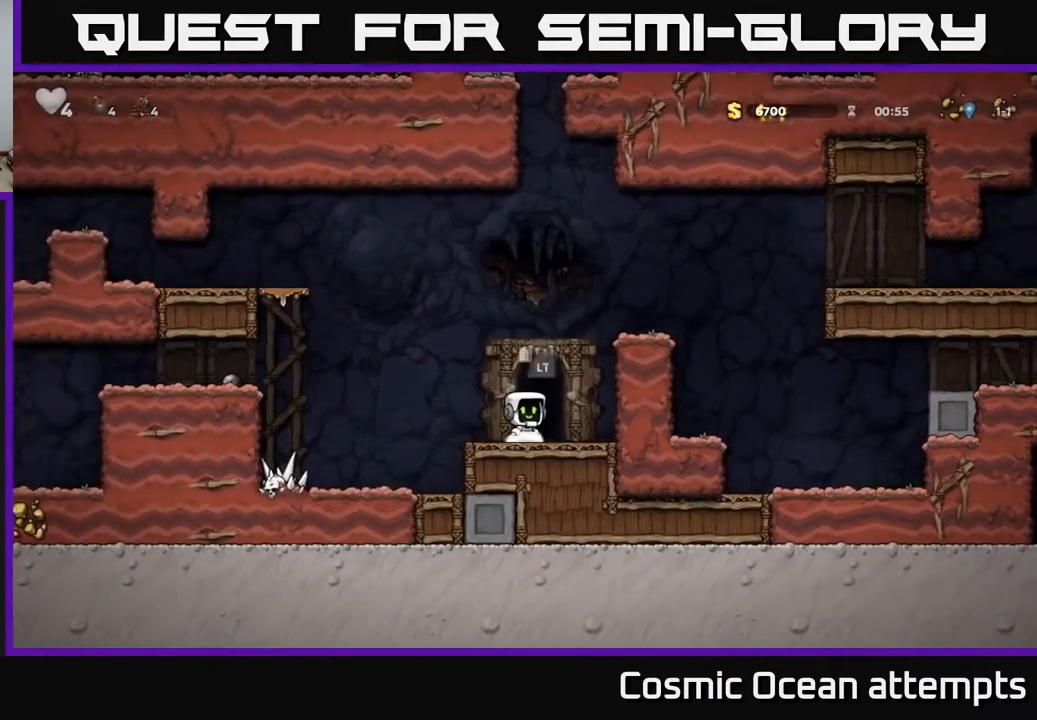
{"buttons": [], "right_stick": "center", "events": [[17, "L2", "up"], [83, "L2", "down"], [167, "L2", "up"], [250, "L2", "down"], [317, "L2", "up"], [383, "L2", "down"], [467, "L2", "up"]]}
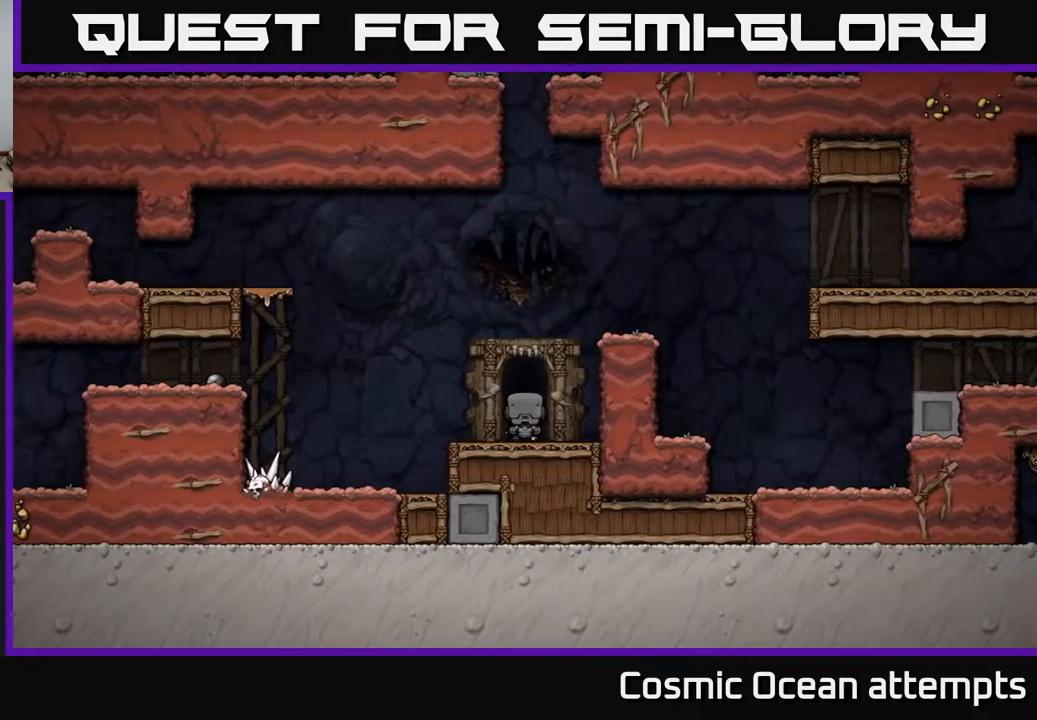
{"buttons": [], "right_stick": "center", "events": []}
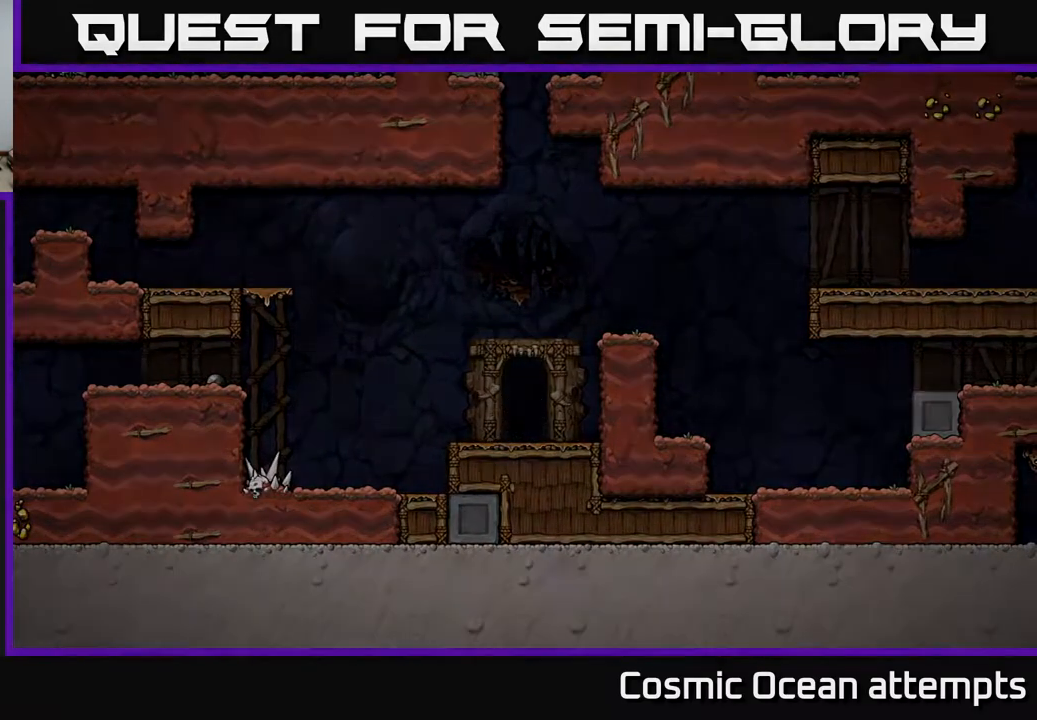
{"buttons": [], "right_stick": "center", "events": []}
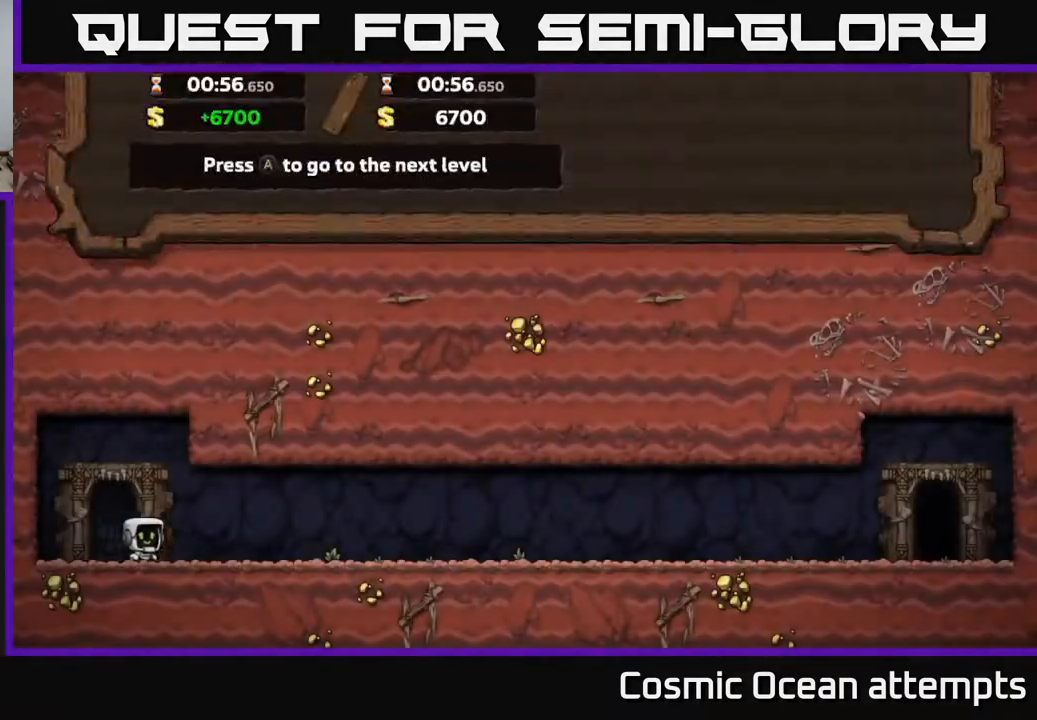
{"buttons": ["A"], "right_stick": "center", "events": [[417, "A", "down"]]}
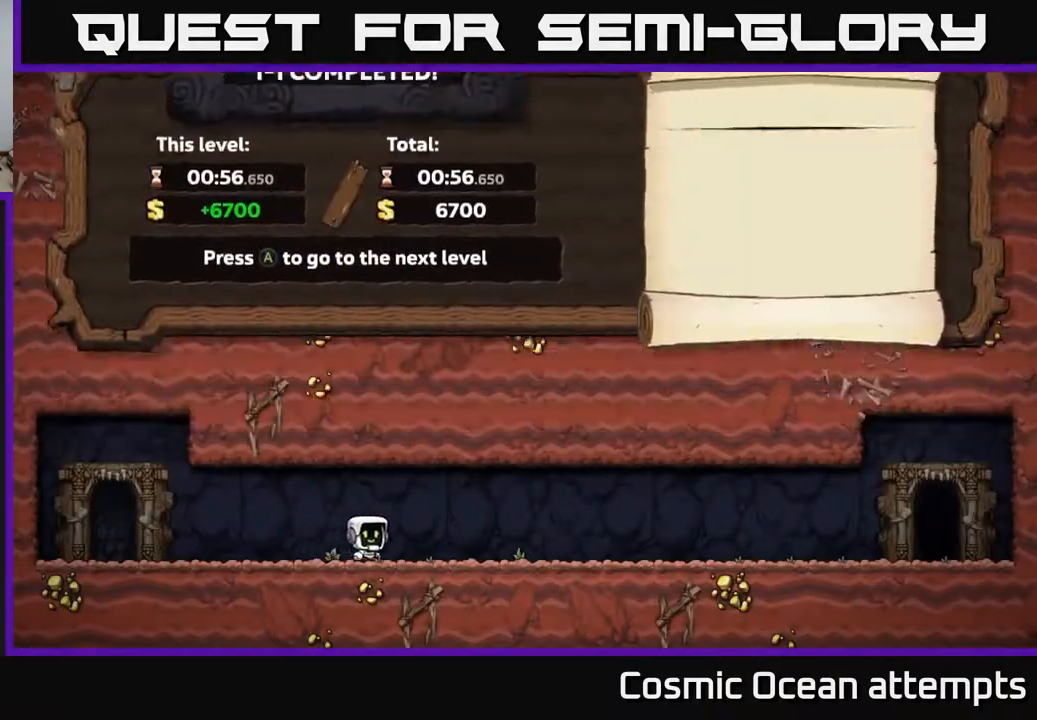
{"buttons": [], "right_stick": "center", "events": [[133, "A", "up"]]}
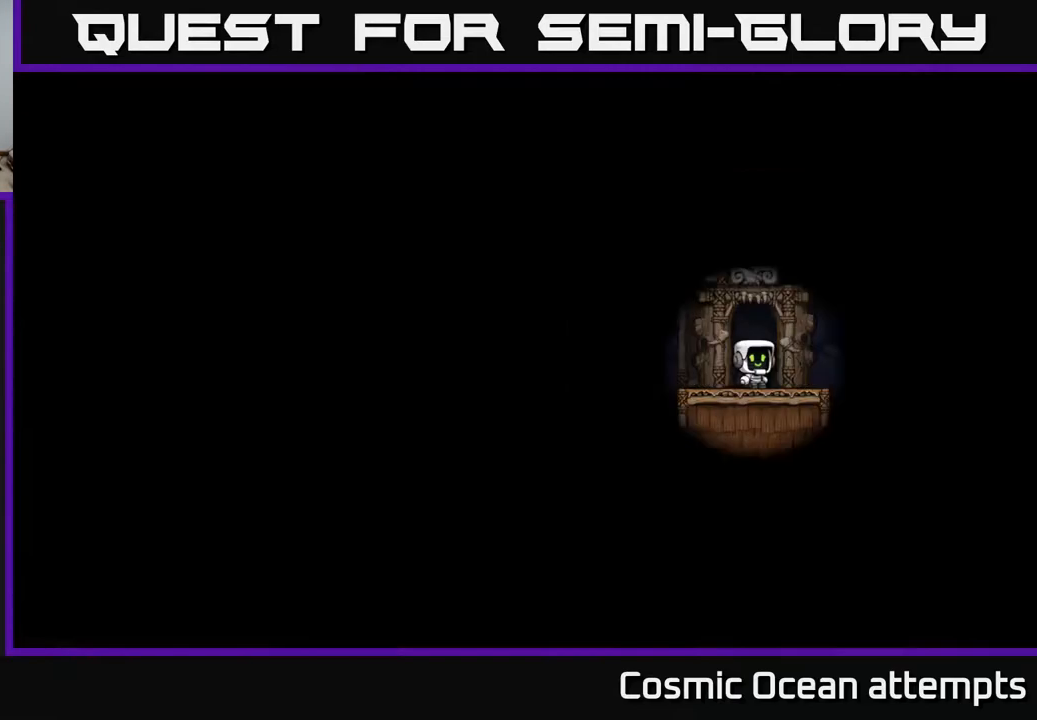
{"buttons": [], "right_stick": "center", "events": []}
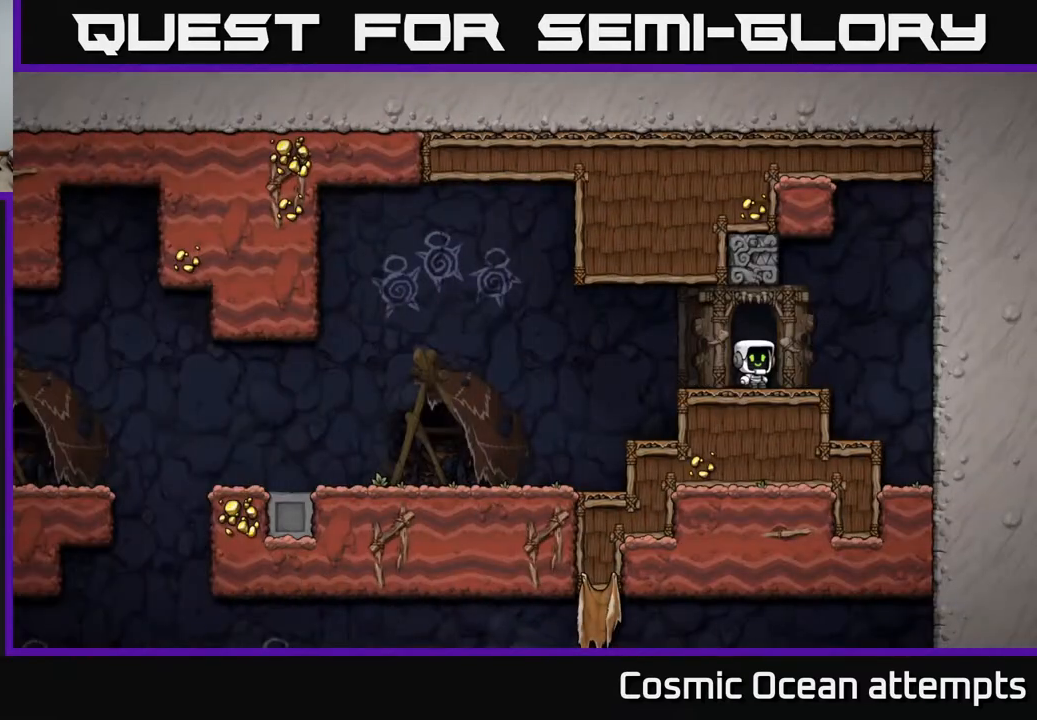
{"buttons": ["DPAD_LEFT"], "right_stick": "center", "events": [[83, "DPAD_LEFT", "down"]]}
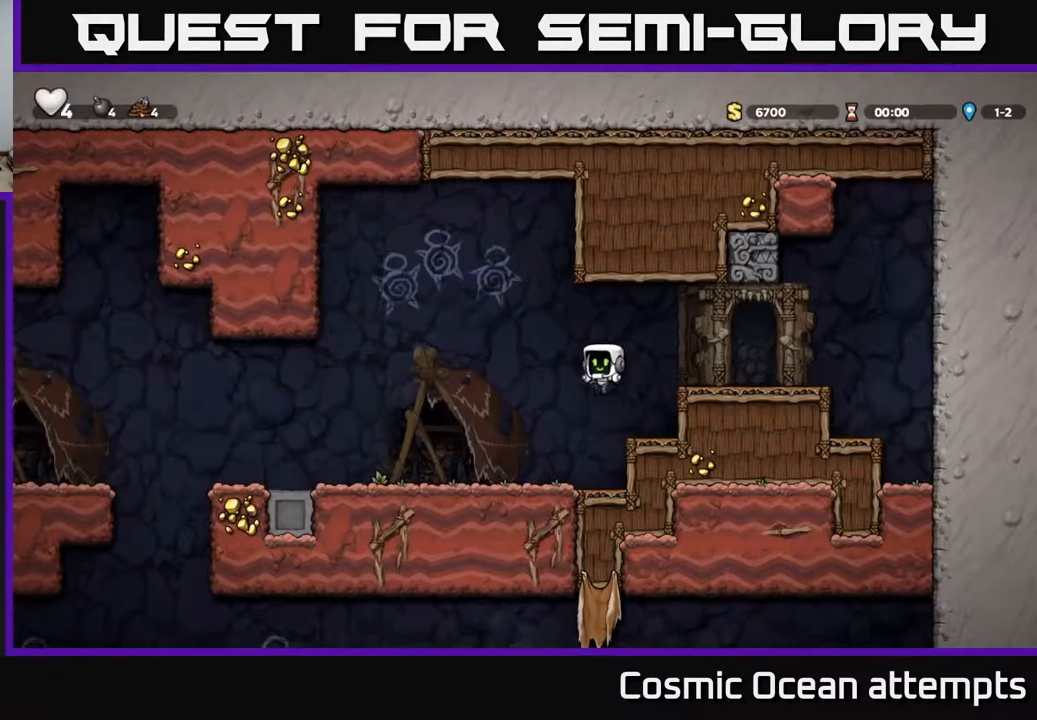
{"buttons": ["DPAD_LEFT"], "right_stick": "center", "events": [[333, "A", "down"], [417, "A", "up"]]}
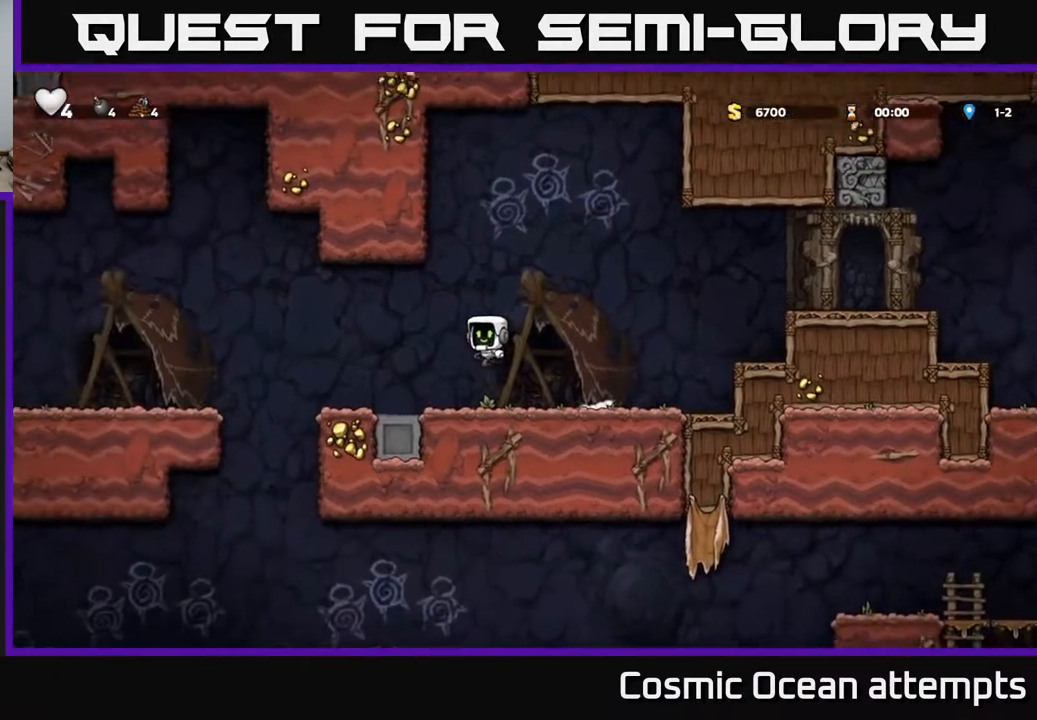
{"buttons": ["A", "DPAD_LEFT"], "right_stick": "center", "events": [[317, "A", "down"]]}
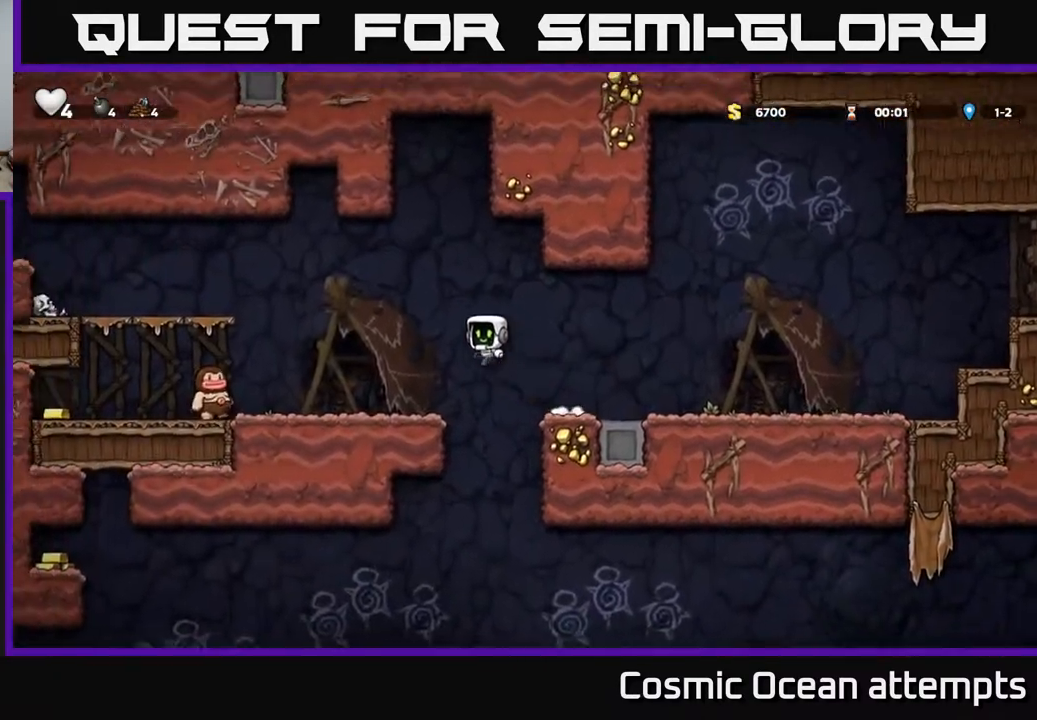
{"buttons": [], "right_stick": "center", "events": [[50, "A", "up"], [133, "DPAD_LEFT", "up"]]}
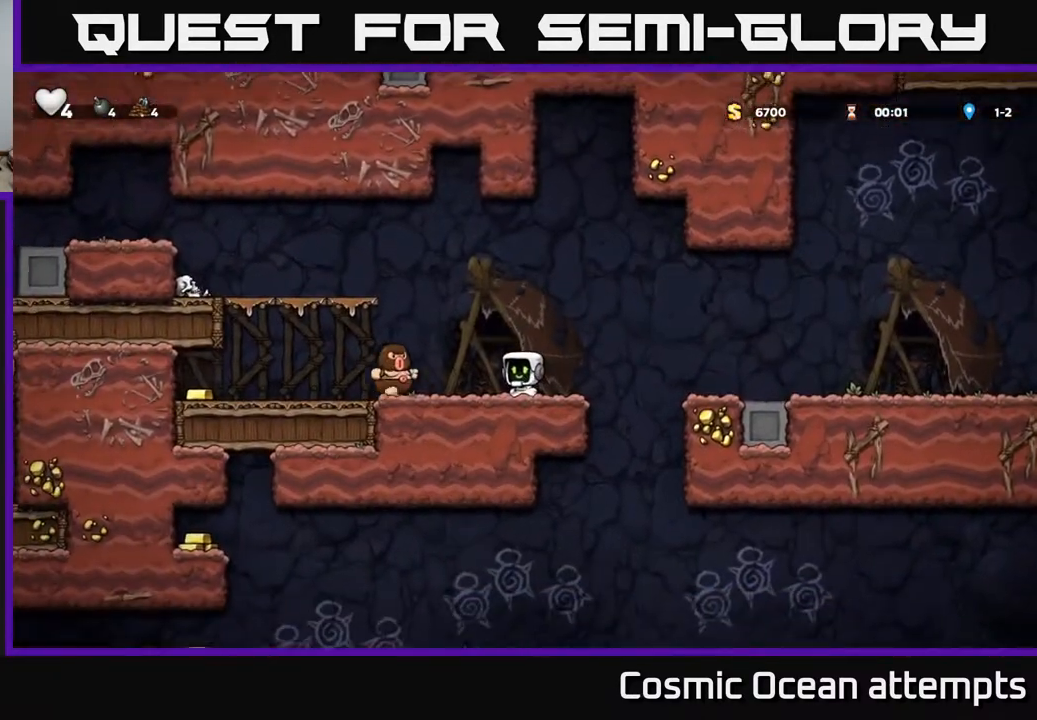
{"buttons": [], "right_stick": "center", "events": [[17, "A", "down"], [233, "A", "up"], [350, "DPAD_LEFT", "down"], [433, "DPAD_LEFT", "up"]]}
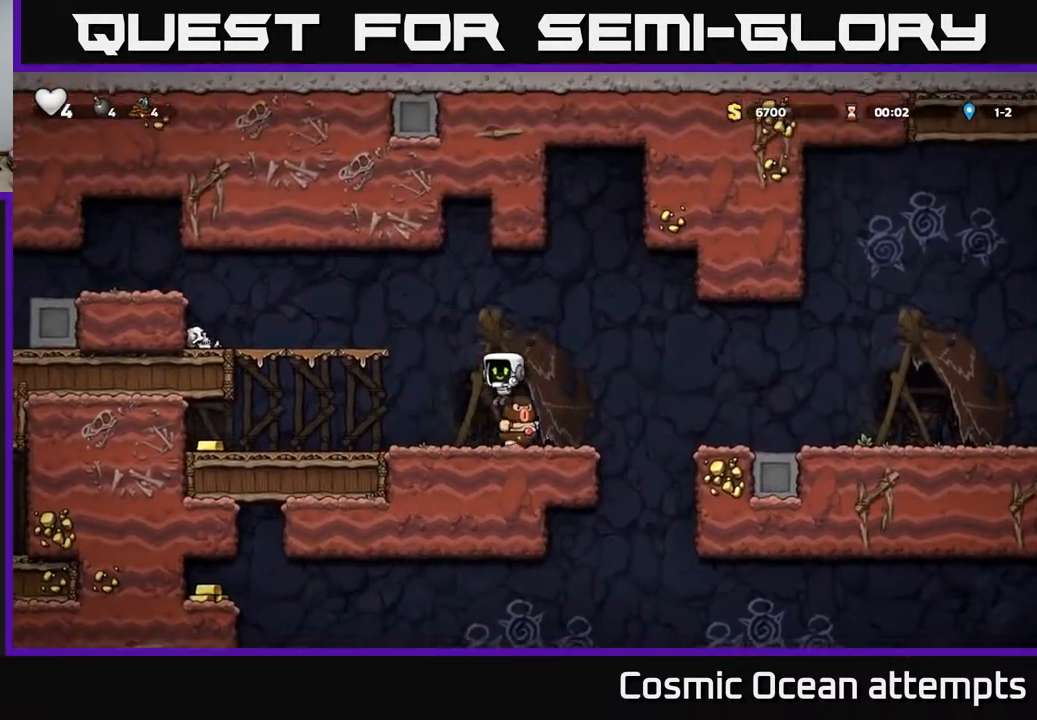
{"buttons": ["DPAD_LEFT"], "right_stick": "center", "events": [[267, "DPAD_LEFT", "down"]]}
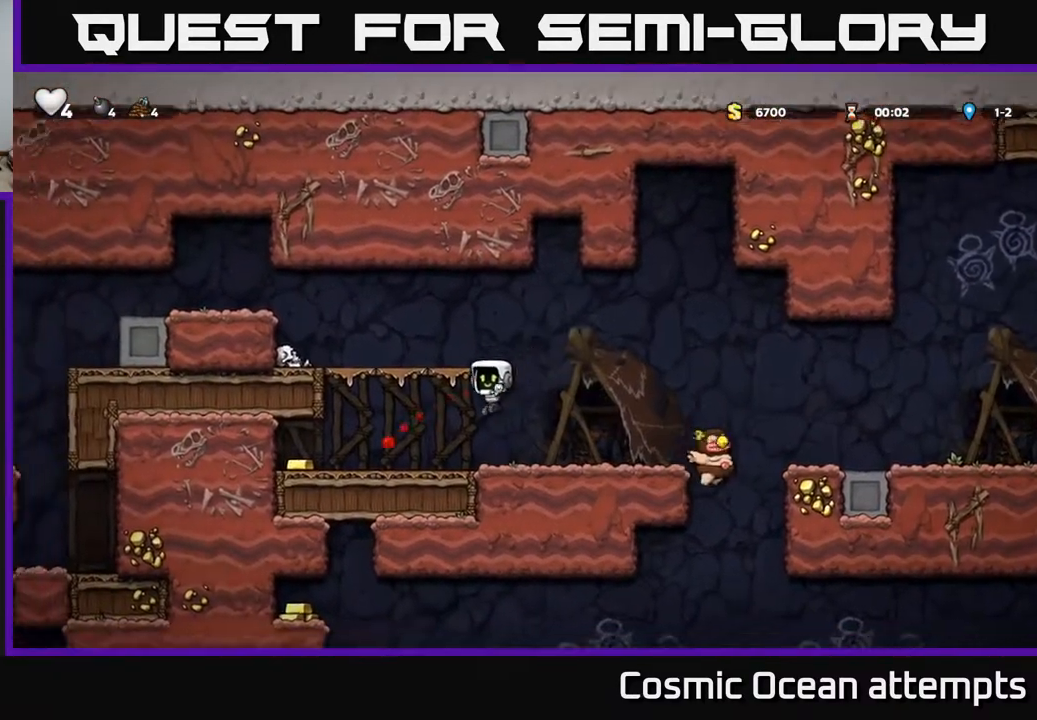
{"buttons": ["DPAD_RIGHT"], "right_stick": "center", "events": [[400, "DPAD_LEFT", "up"], [450, "DPAD_RIGHT", "down"]]}
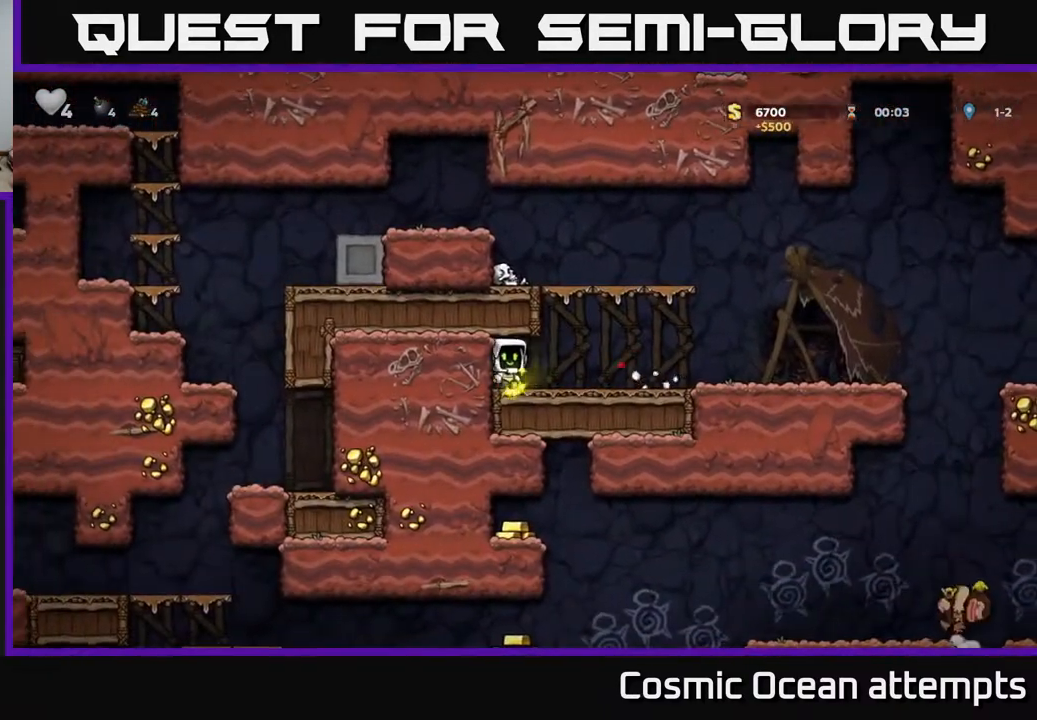
{"buttons": ["DPAD_LEFT"], "right_stick": "center", "events": [[183, "DPAD_RIGHT", "up"], [200, "A", "down"], [250, "DPAD_LEFT", "down"], [367, "A", "up"]]}
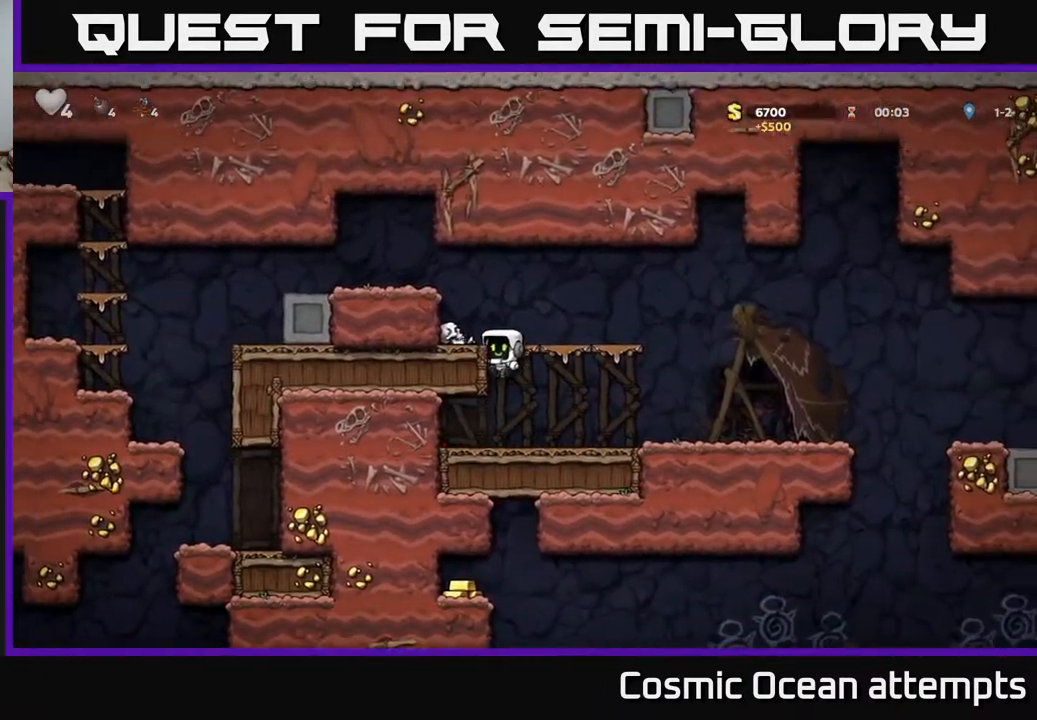
{"buttons": ["A", "DPAD_LEFT"], "right_stick": "center", "events": [[67, "A", "down"], [300, "A", "up"], [433, "A", "down"]]}
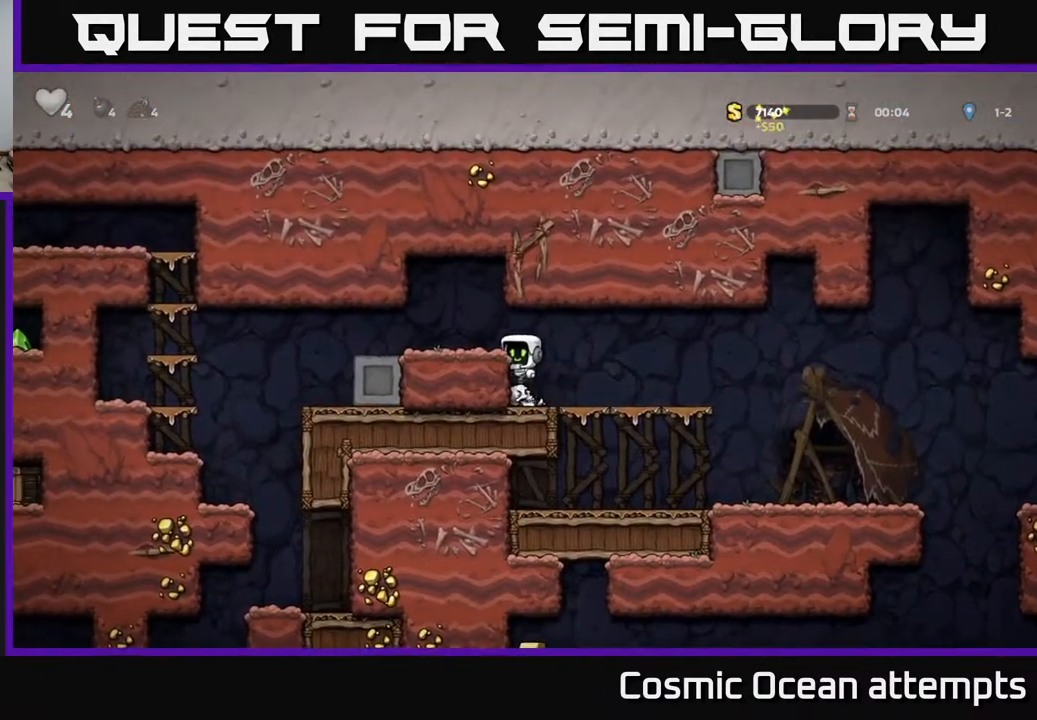
{"buttons": ["A", "DPAD_LEFT"], "right_stick": "center", "events": [[83, "A", "up"], [483, "A", "down"]]}
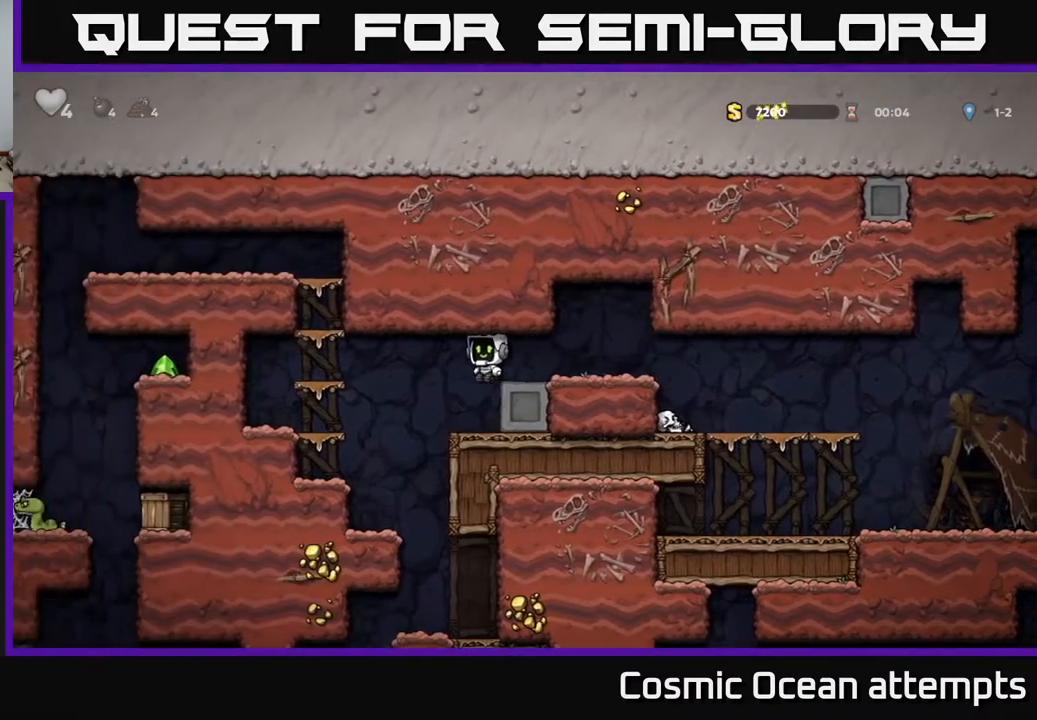
{"buttons": ["A"], "right_stick": "center", "events": [[133, "A", "up"], [333, "A", "down"], [383, "DPAD_LEFT", "up"]]}
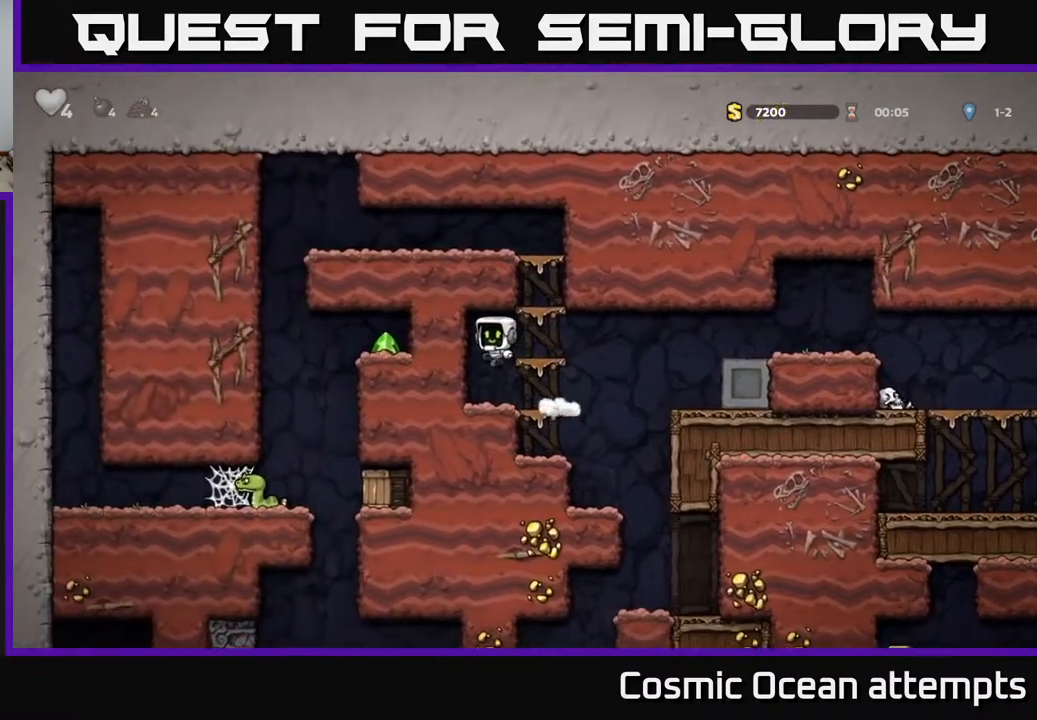
{"buttons": [], "right_stick": "center", "events": [[50, "A", "up"], [100, "DPAD_RIGHT", "down"], [200, "DPAD_RIGHT", "up"], [250, "A", "down"], [417, "A", "up"]]}
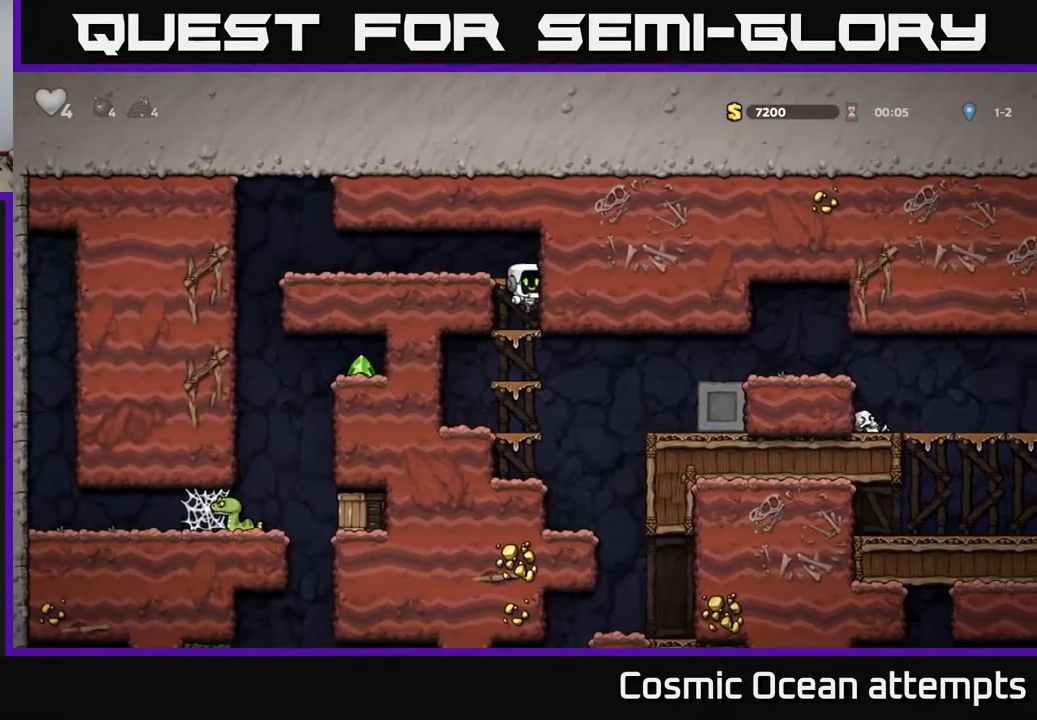
{"buttons": ["DPAD_LEFT"], "right_stick": "center", "events": [[233, "A", "down"], [283, "DPAD_LEFT", "down"], [433, "A", "up"]]}
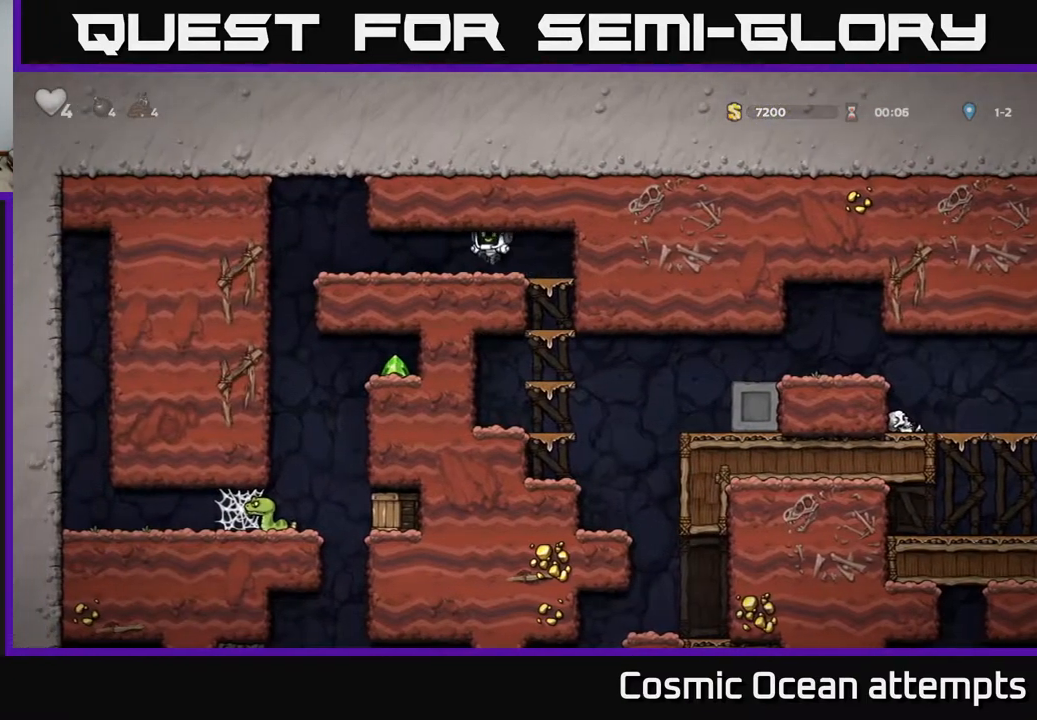
{"buttons": [], "right_stick": "center", "events": [[467, "DPAD_LEFT", "up"]]}
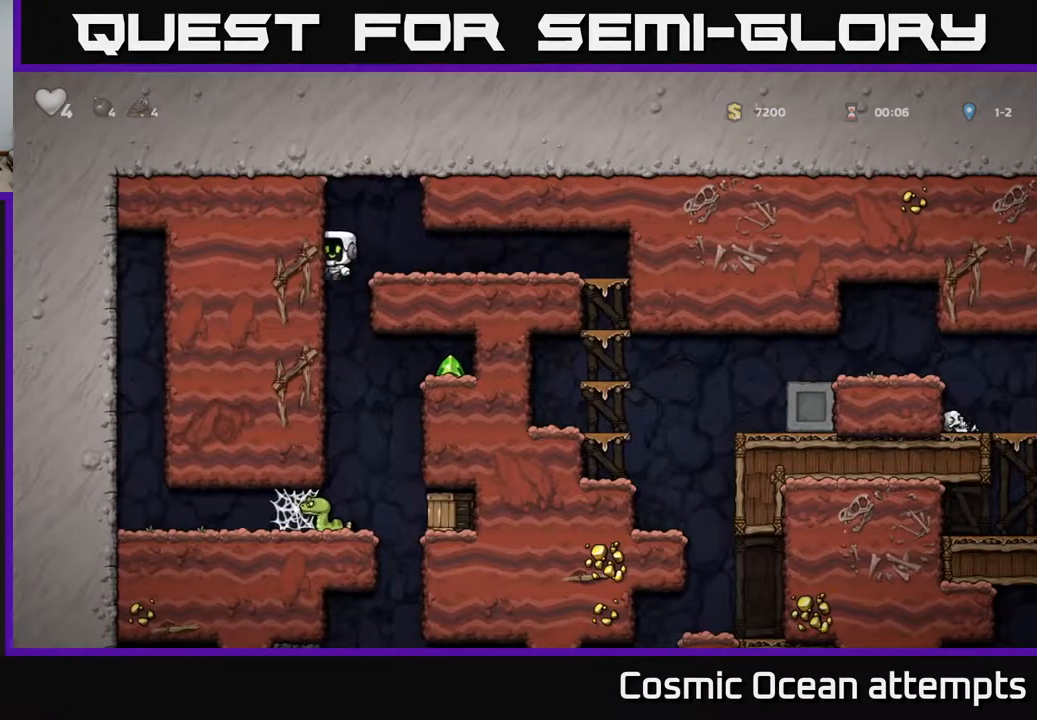
{"buttons": [], "right_stick": "center", "events": []}
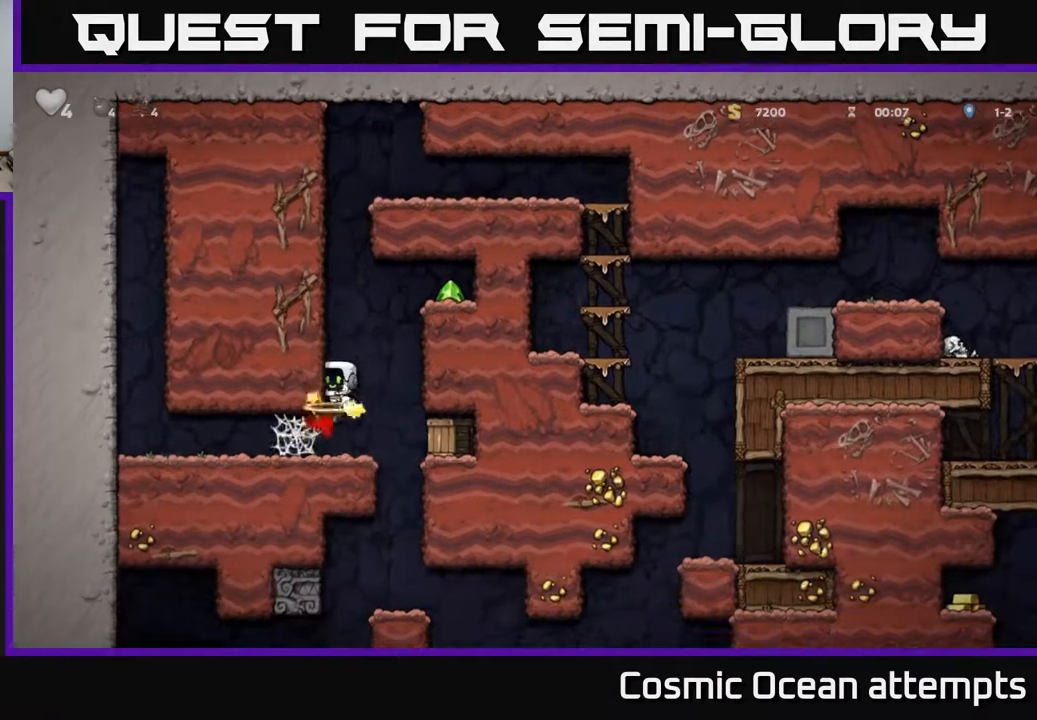
{"buttons": [], "right_stick": "center", "events": []}
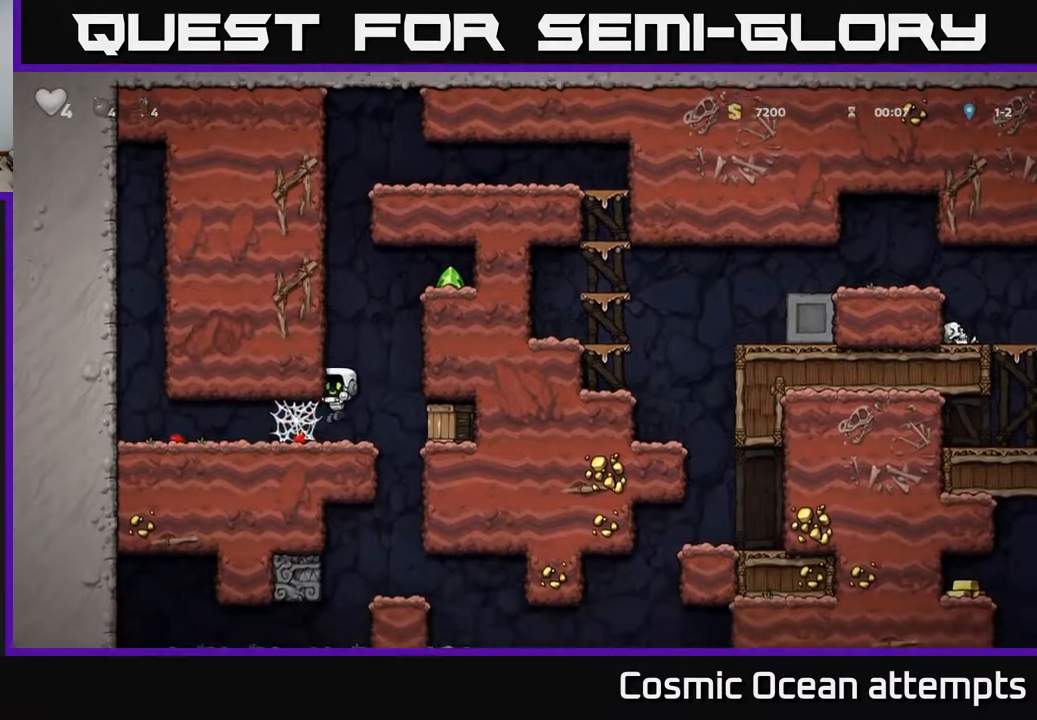
{"buttons": ["DPAD_RIGHT"], "right_stick": "center", "events": [[250, "DPAD_RIGHT", "down"]]}